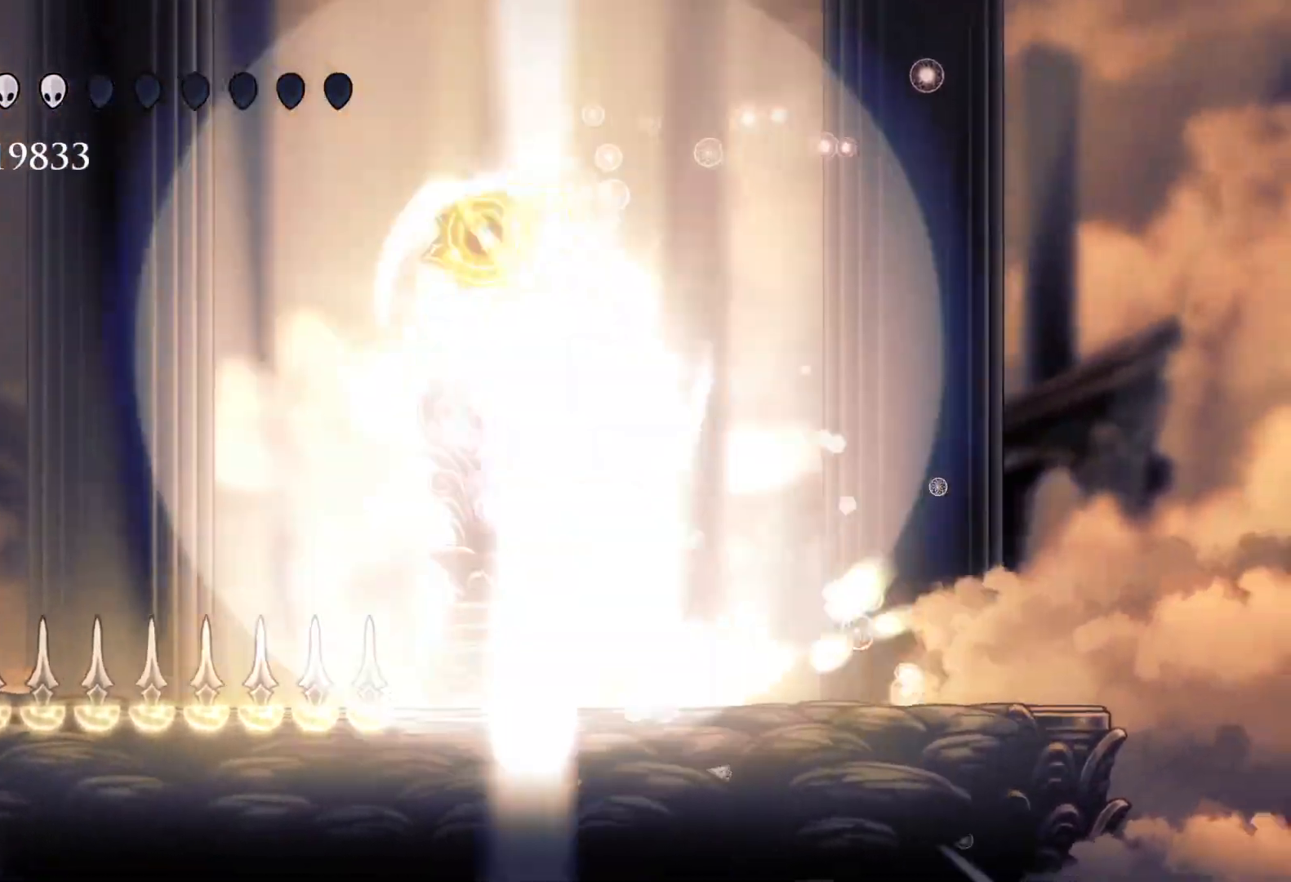
Gameplay with keyboard and mouse; each line is a JSON object with the keys and mouse buttons held at the frame after it. "events" lists presses ("down") and releases ("up") of "1", "2", "3", "4", "5", "a", "alt", "c", "ctrl", "d", "e", "f", "q", "r", "s", "shift", "space", "tab", "v", "w", "x", "z", "mouse_left", "mouse_middle", "mouse_right", "mouse_wheel_up" and "mouse_wheel_down" between this image and that frame as [ms after this image, input, new state], when the widget could be followed in between. "mouse_left", "mouse_middle", "mouse_right", "mouse_wheel_up", "mouse_wheel_down" = the "left", "middle", "right", "wheel_up", "wheel_down" buttons of the "mouse" list. No other keys are recorded. Mouse movement is not recorded.
{"keys": ["e", "f", "space"], "mouse": [], "events": [[83, "mouse_left", "down"], [183, "f", "down"], [266, "mouse_left", "up"], [316, "space", "down"]]}
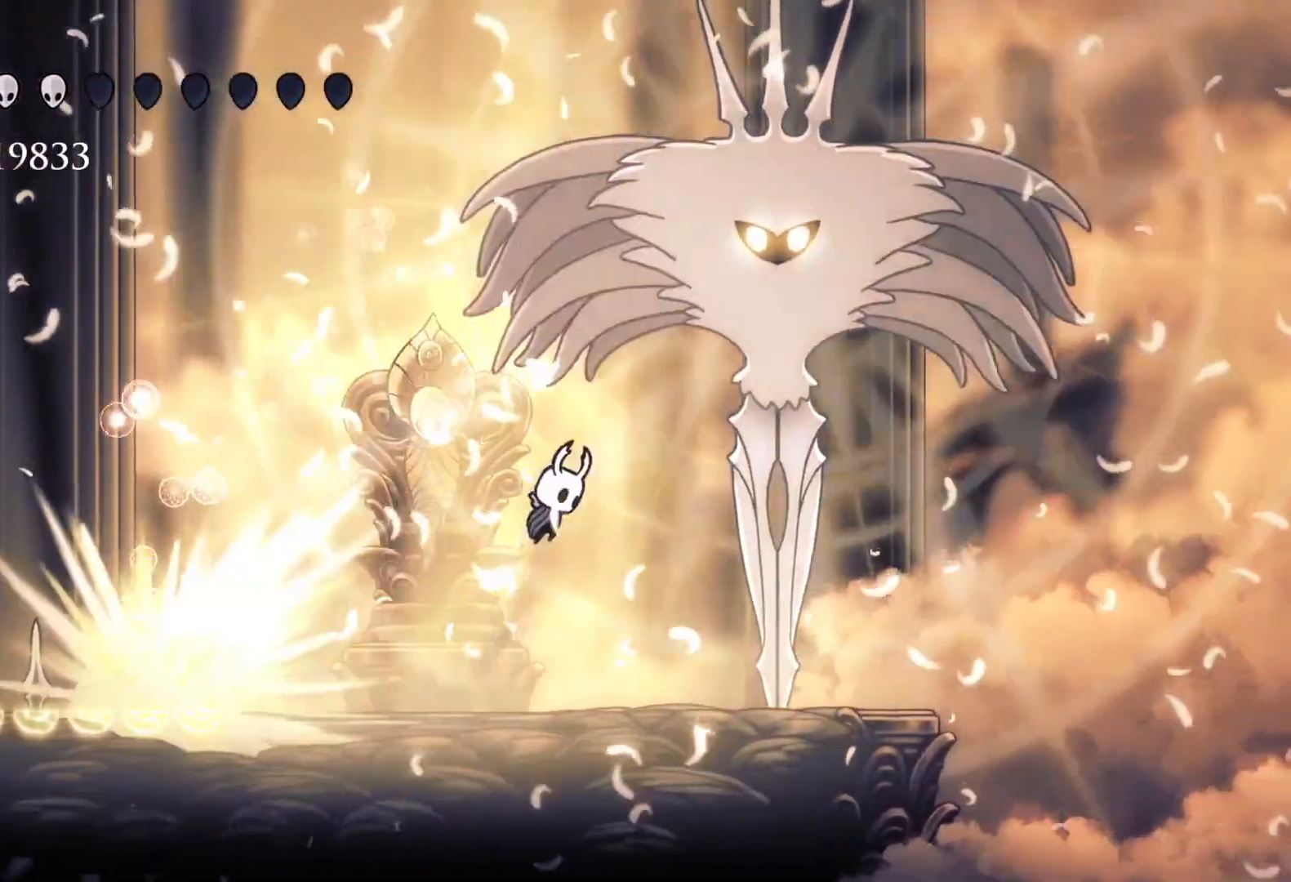
{"keys": ["e", "f", "space"], "mouse": [], "events": [[150, "mouse_left", "down"], [233, "mouse_left", "up"], [333, "mouse_left", "down"], [466, "mouse_left", "up"]]}
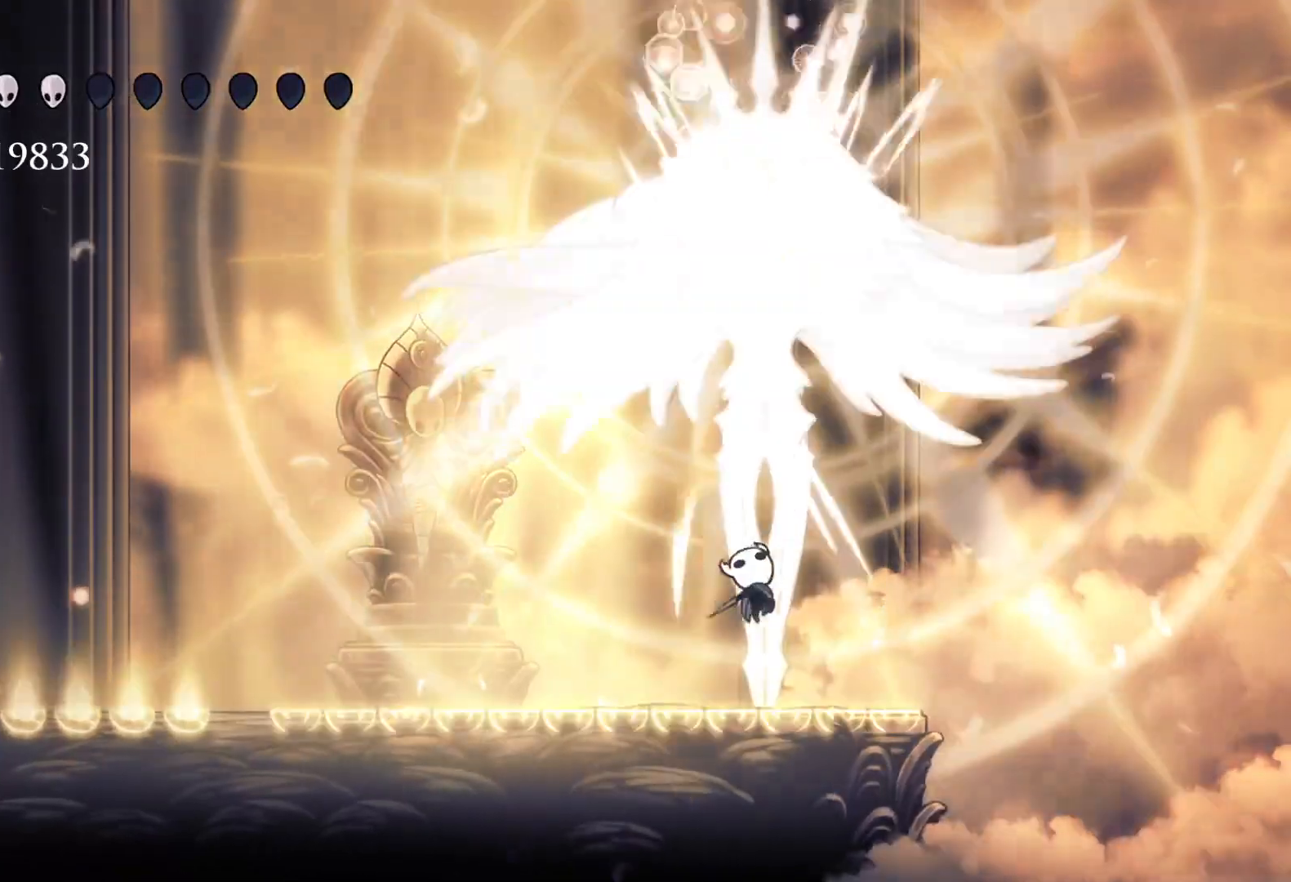
{"keys": ["e", "s", "space"], "mouse": ["left"], "events": [[16, "mouse_left", "down"], [66, "f", "up"], [66, "s", "down"], [66, "space", "up"], [166, "mouse_left", "up"], [216, "space", "down"], [266, "f", "down"], [266, "s", "up"], [450, "mouse_left", "down"], [450, "s", "down"], [483, "f", "up"]]}
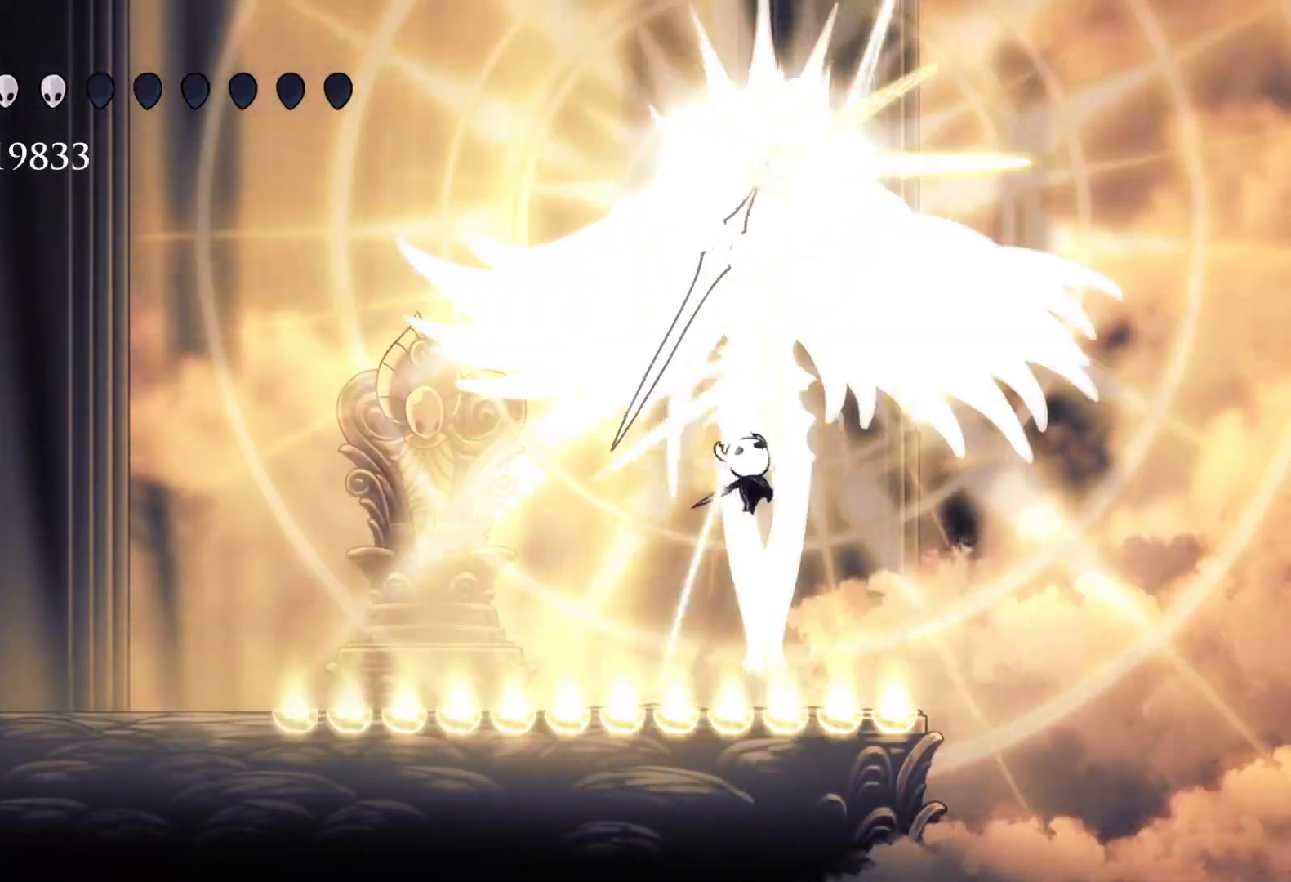
{"keys": ["s", "shift"], "mouse": [], "events": [[33, "space", "up"], [83, "e", "up"], [83, "mouse_left", "up"], [366, "shift", "down"]]}
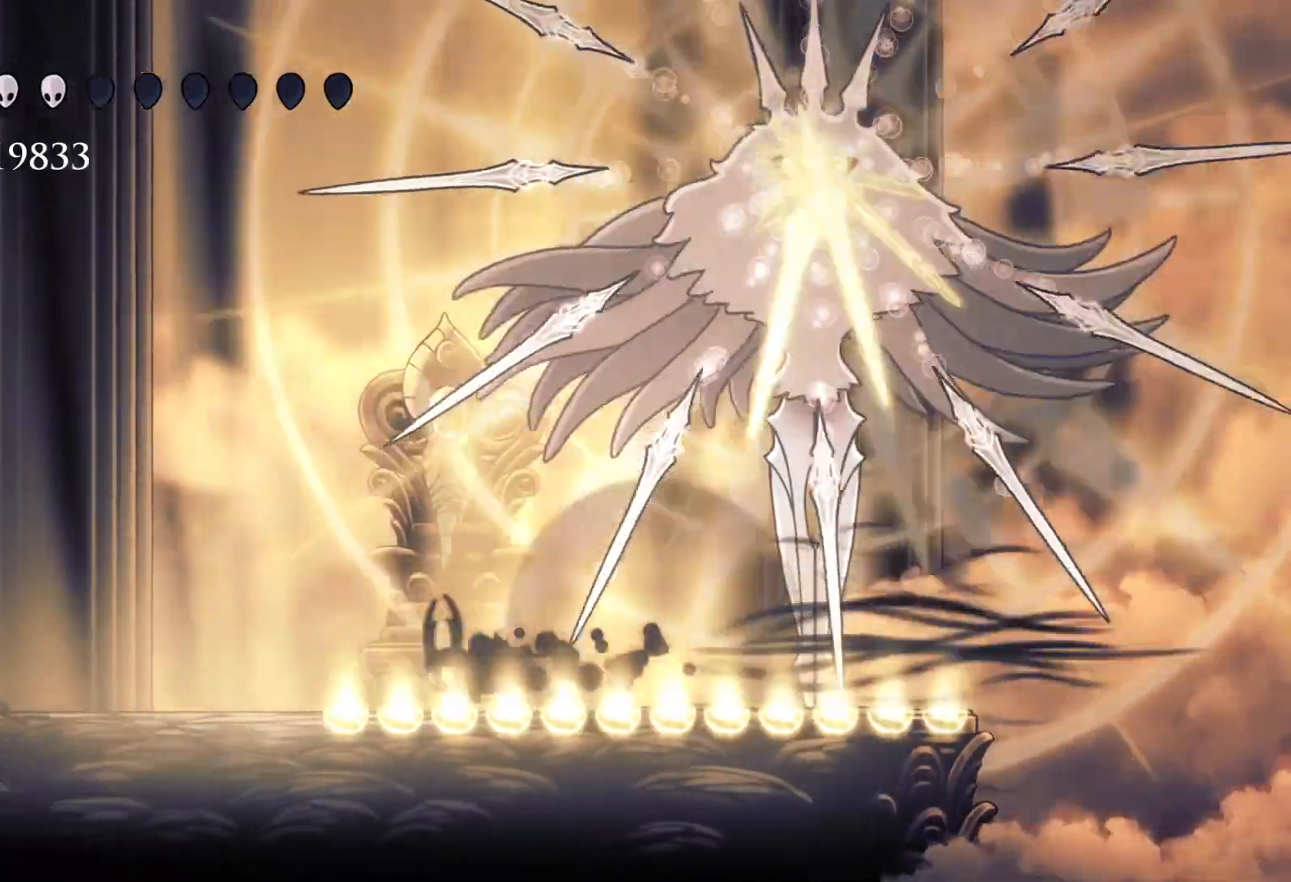
{"keys": ["s"], "mouse": [], "events": [[283, "shift", "up"], [333, "s", "up"], [433, "s", "down"]]}
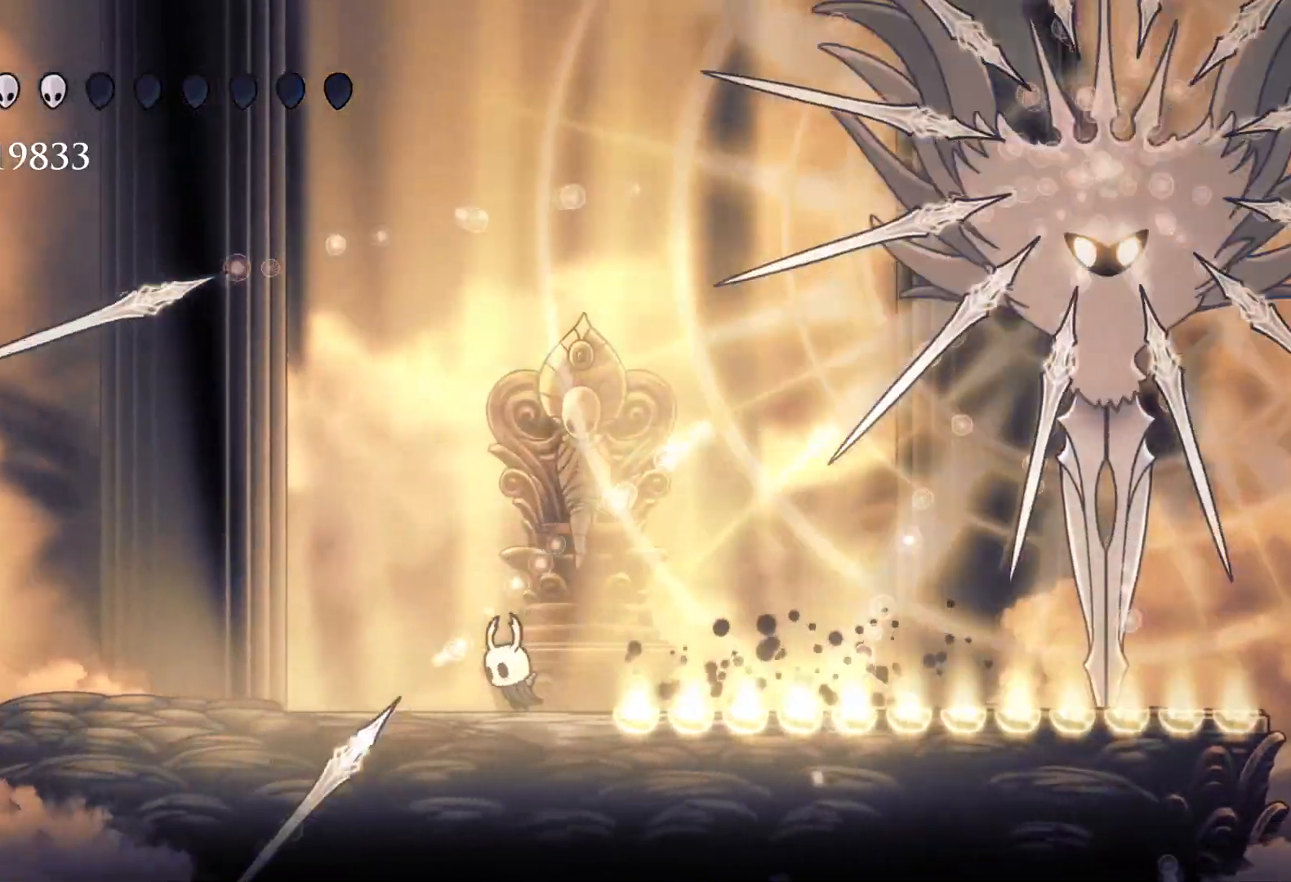
{"keys": [], "mouse": [], "events": [[216, "space", "down"], [300, "s", "up"], [300, "space", "up"]]}
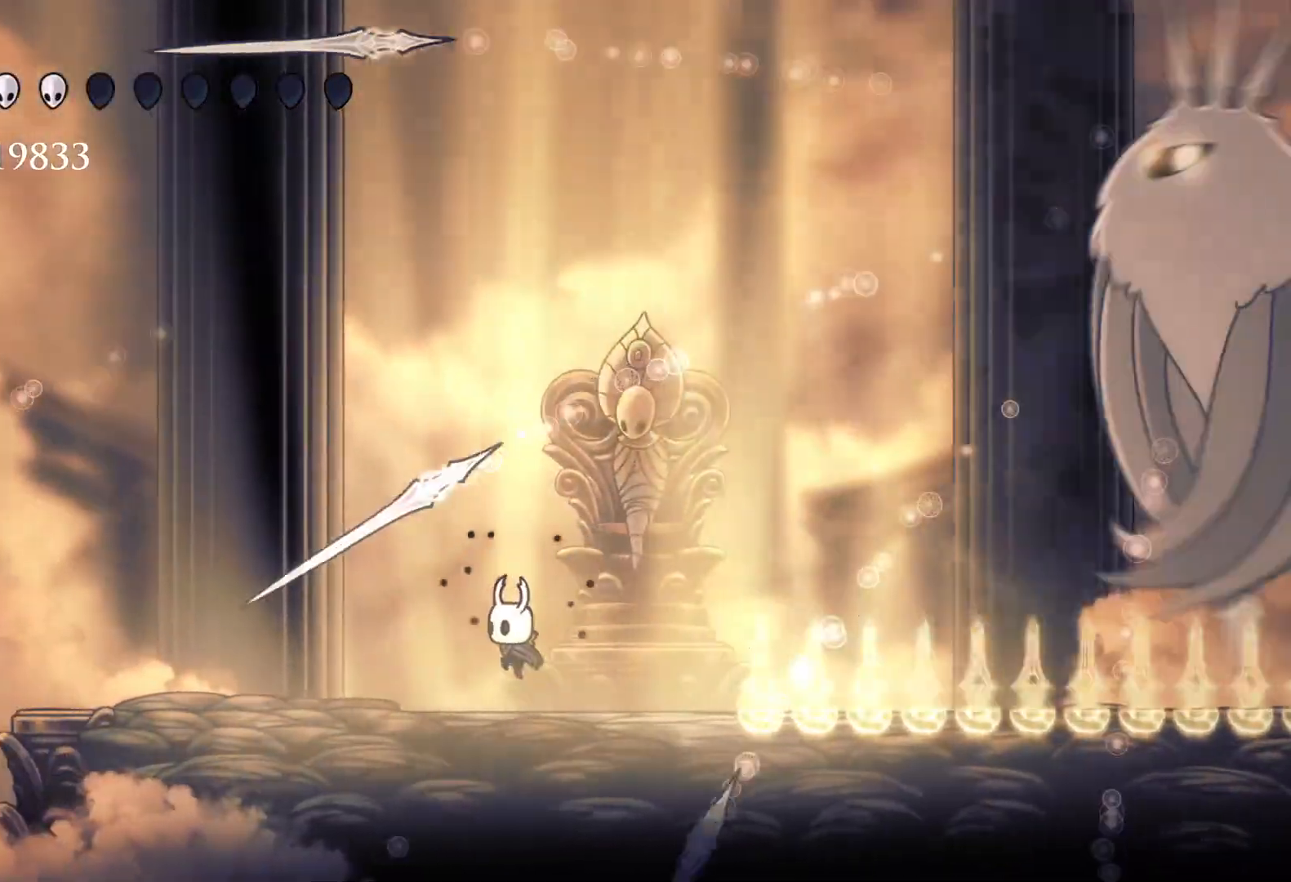
{"keys": ["f"], "mouse": [], "events": [[33, "s", "down"], [133, "s", "up"], [183, "f", "down"], [316, "f", "up"], [316, "s", "down"], [466, "f", "down"], [466, "s", "up"]]}
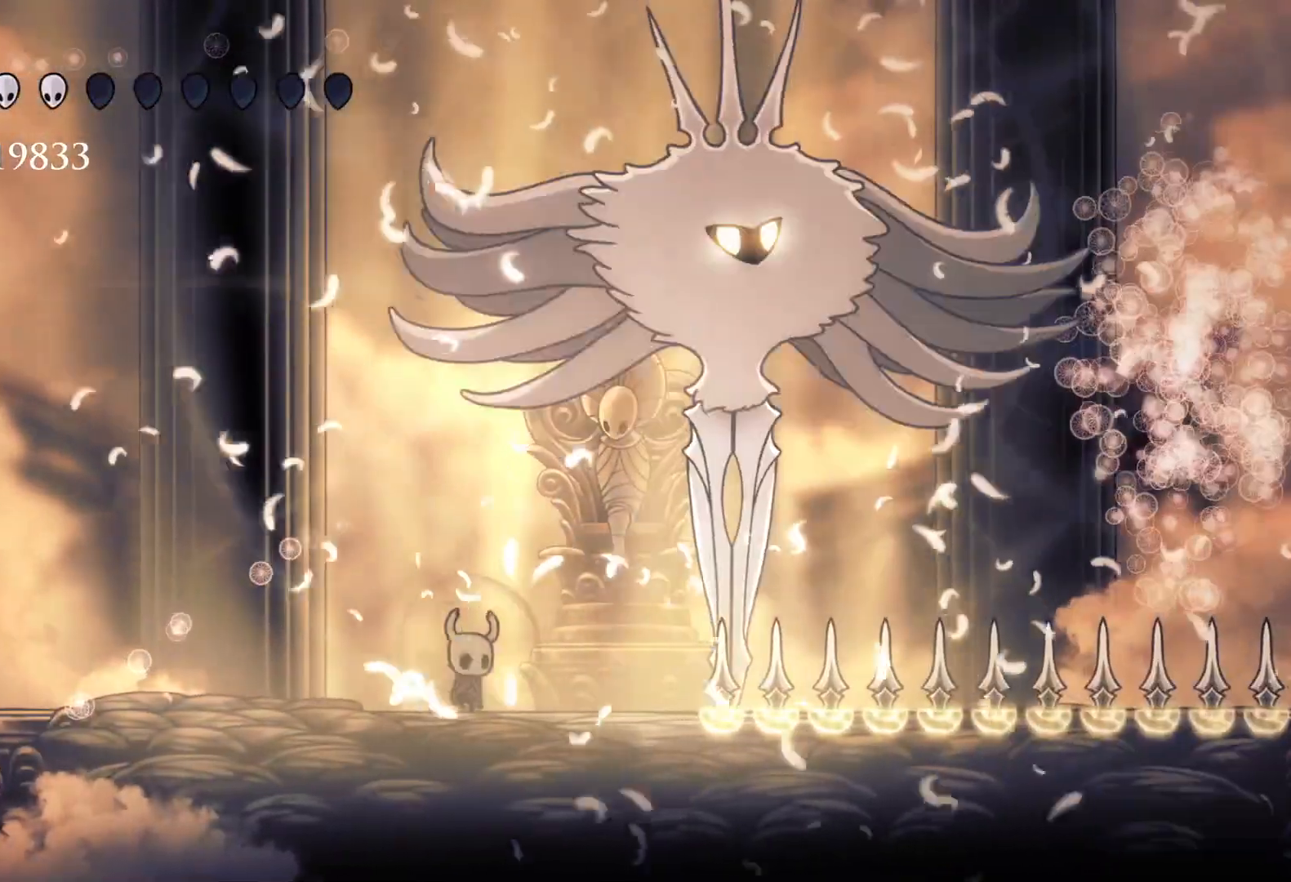
{"keys": ["e", "s"], "mouse": ["left"], "events": [[50, "space", "down"], [100, "e", "down"], [233, "mouse_left", "down"], [383, "mouse_left", "up"], [433, "f", "up"], [433, "space", "up"], [466, "mouse_left", "down"], [466, "s", "down"]]}
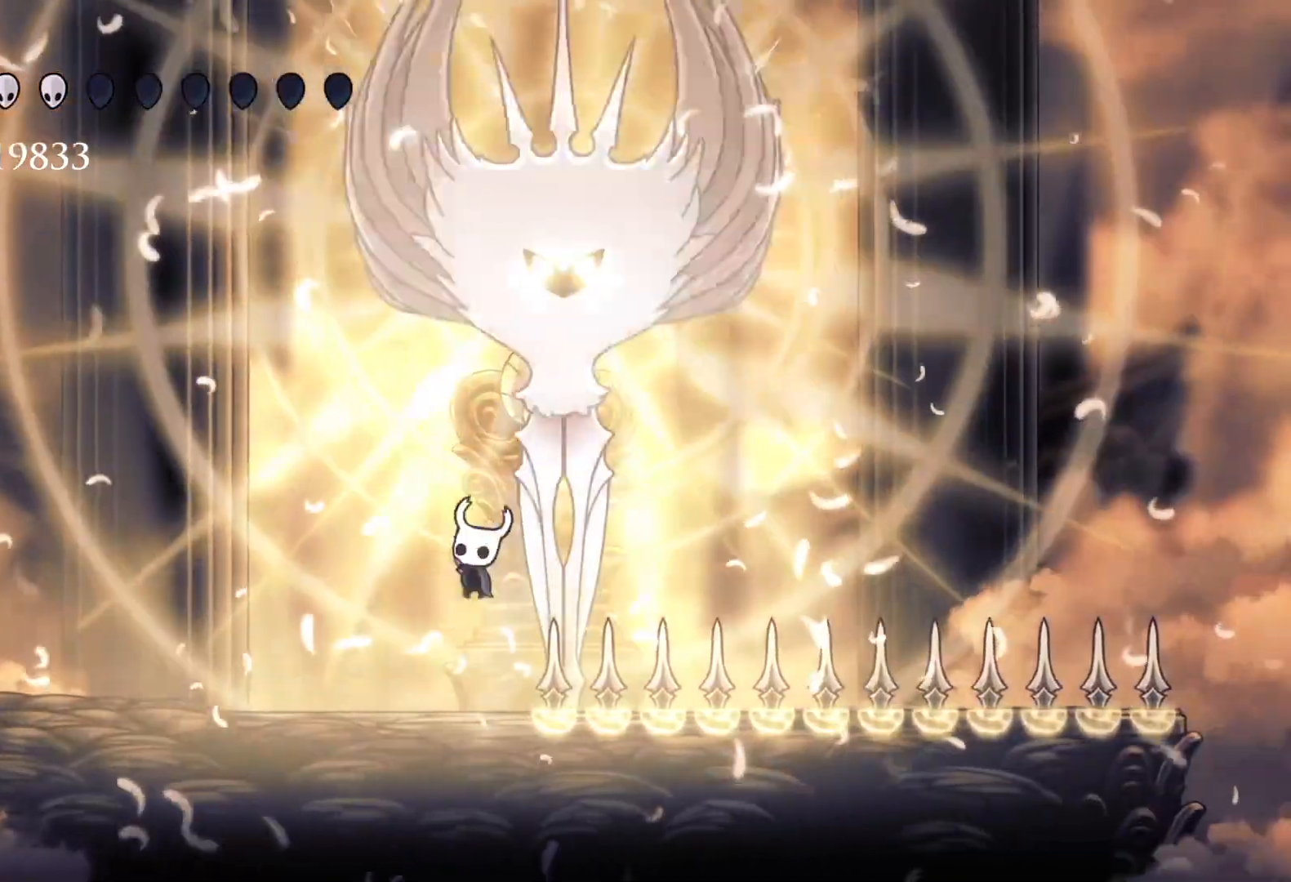
{"keys": ["e", "s"], "mouse": ["left"], "events": [[166, "mouse_left", "up"], [200, "s", "up"], [250, "e", "up"], [250, "f", "down"], [250, "space", "down"], [400, "e", "down"], [450, "mouse_left", "down"], [483, "f", "up"], [483, "s", "down"], [483, "space", "up"]]}
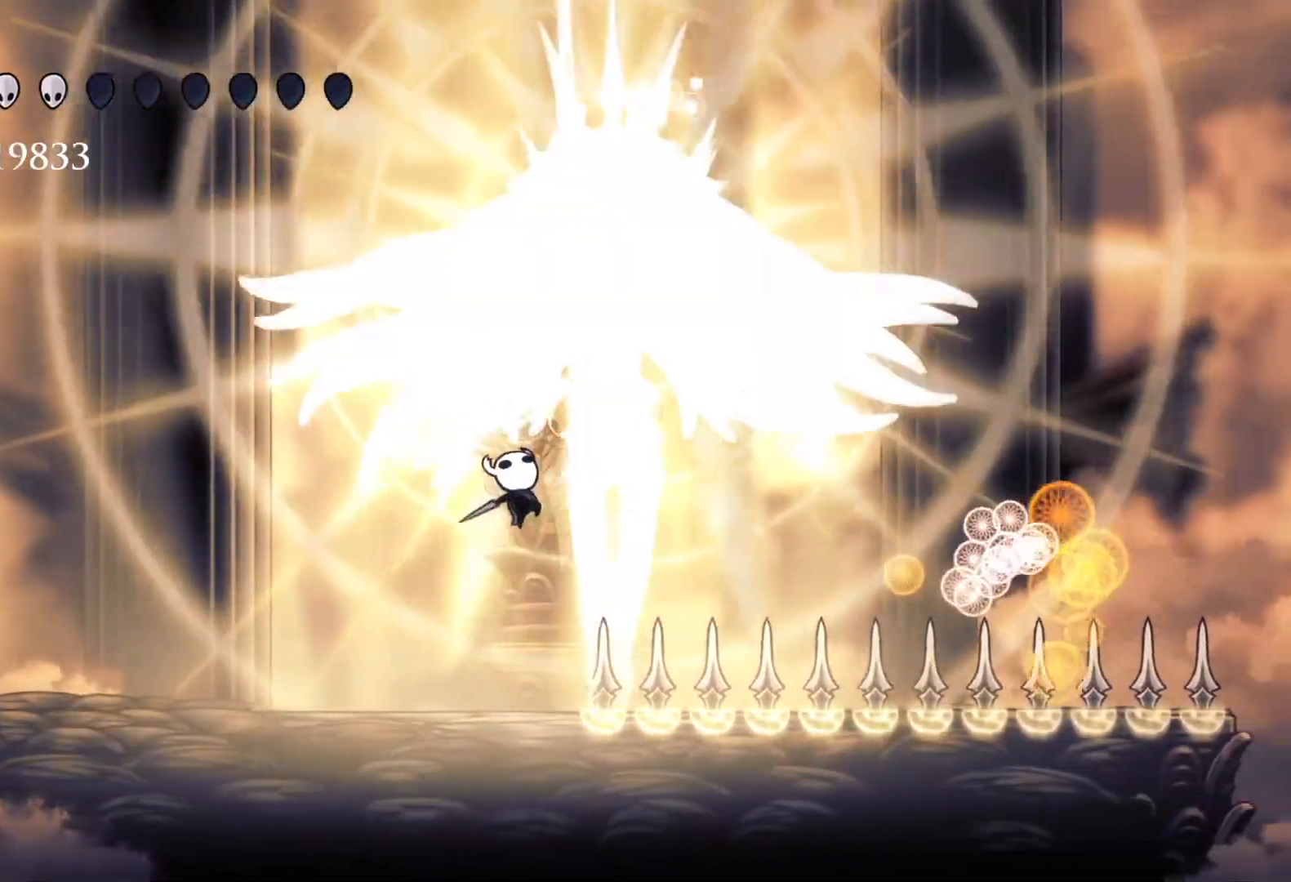
{"keys": ["e", "f", "space"], "mouse": [], "events": [[33, "e", "up"], [83, "mouse_left", "up"], [366, "space", "down"], [400, "f", "down"], [450, "e", "down"], [450, "s", "up"]]}
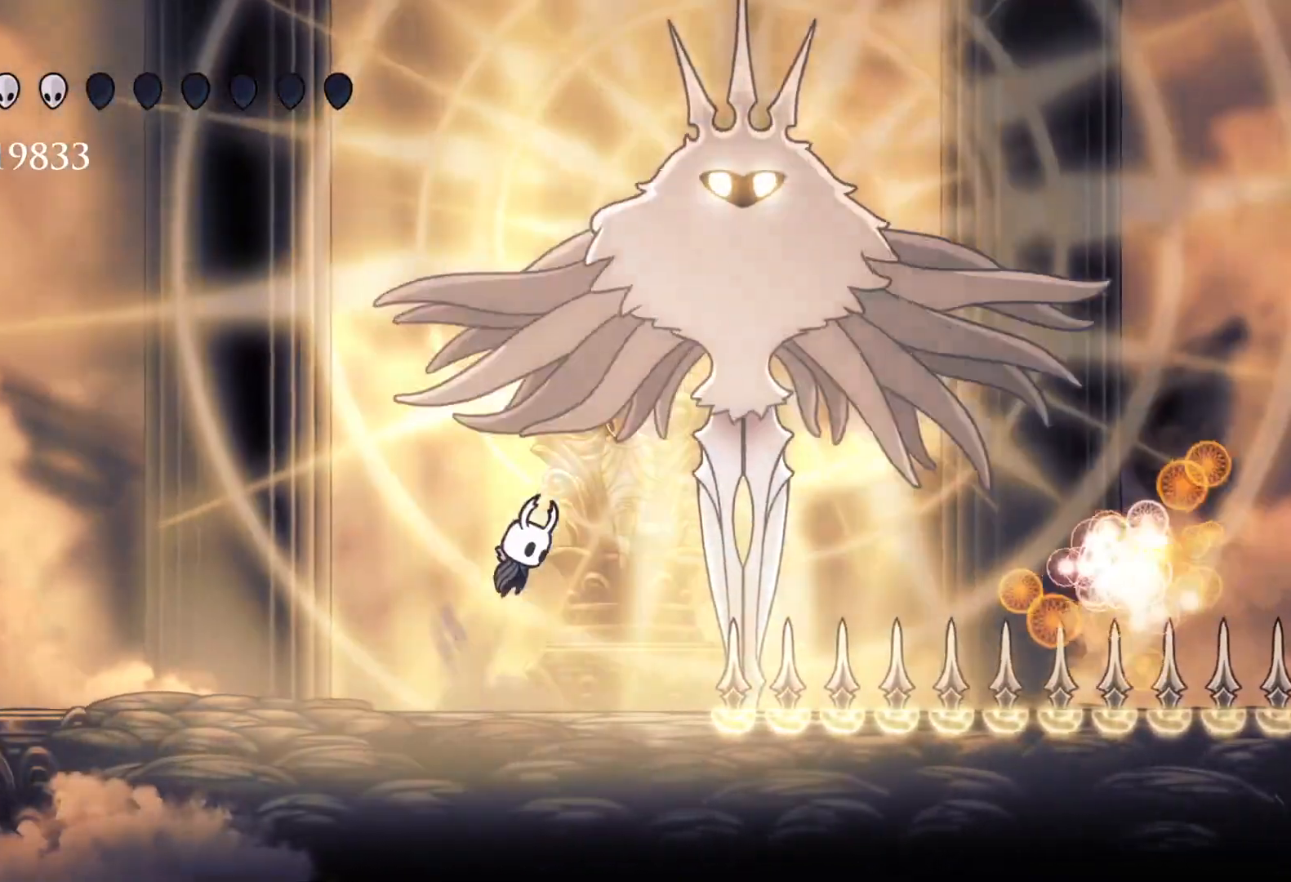
{"keys": ["s"], "mouse": [], "events": [[100, "mouse_left", "down"], [100, "s", "down"], [133, "e", "up"], [133, "f", "up"], [133, "space", "up"], [283, "mouse_left", "up"]]}
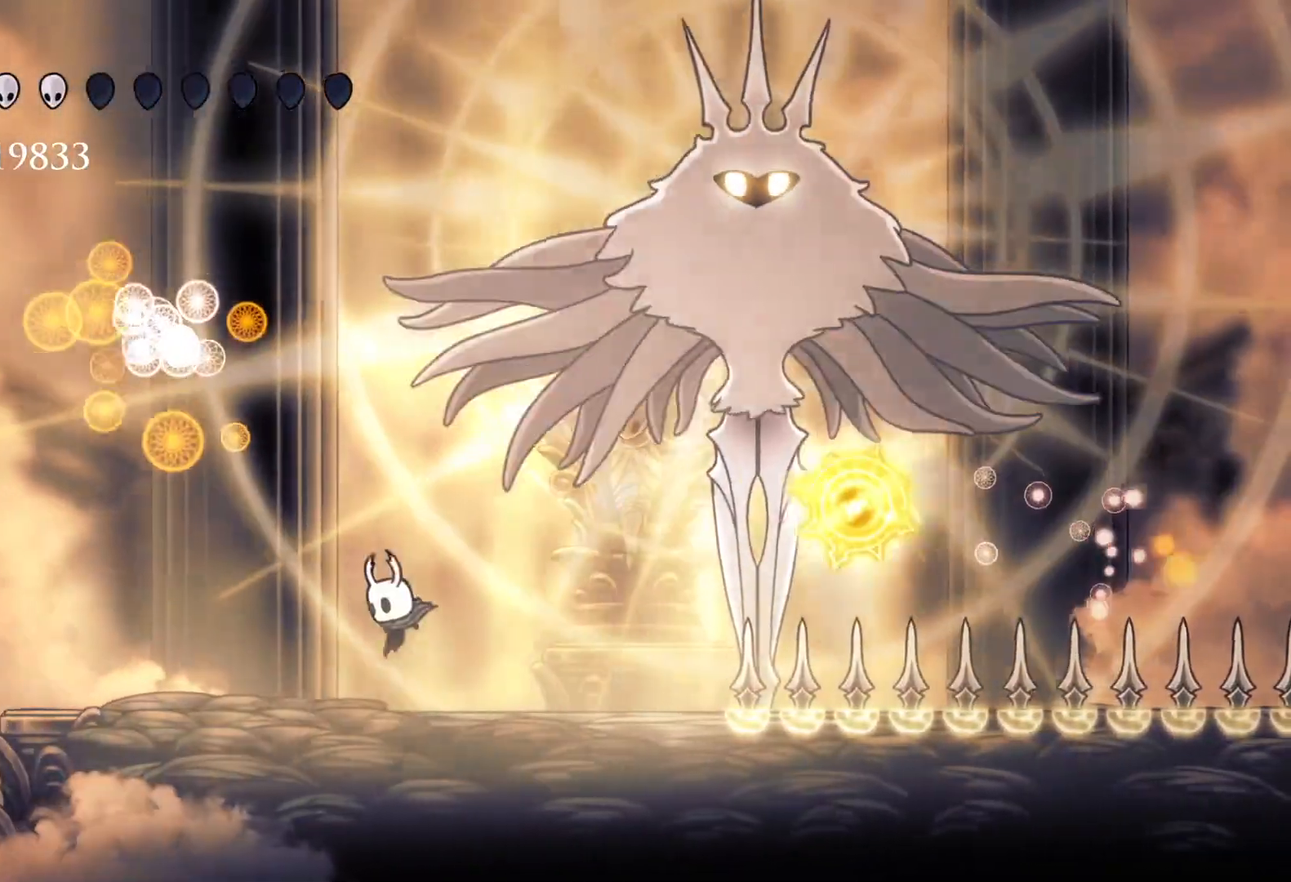
{"keys": ["f"], "mouse": [], "events": [[200, "f", "down"], [200, "s", "up"]]}
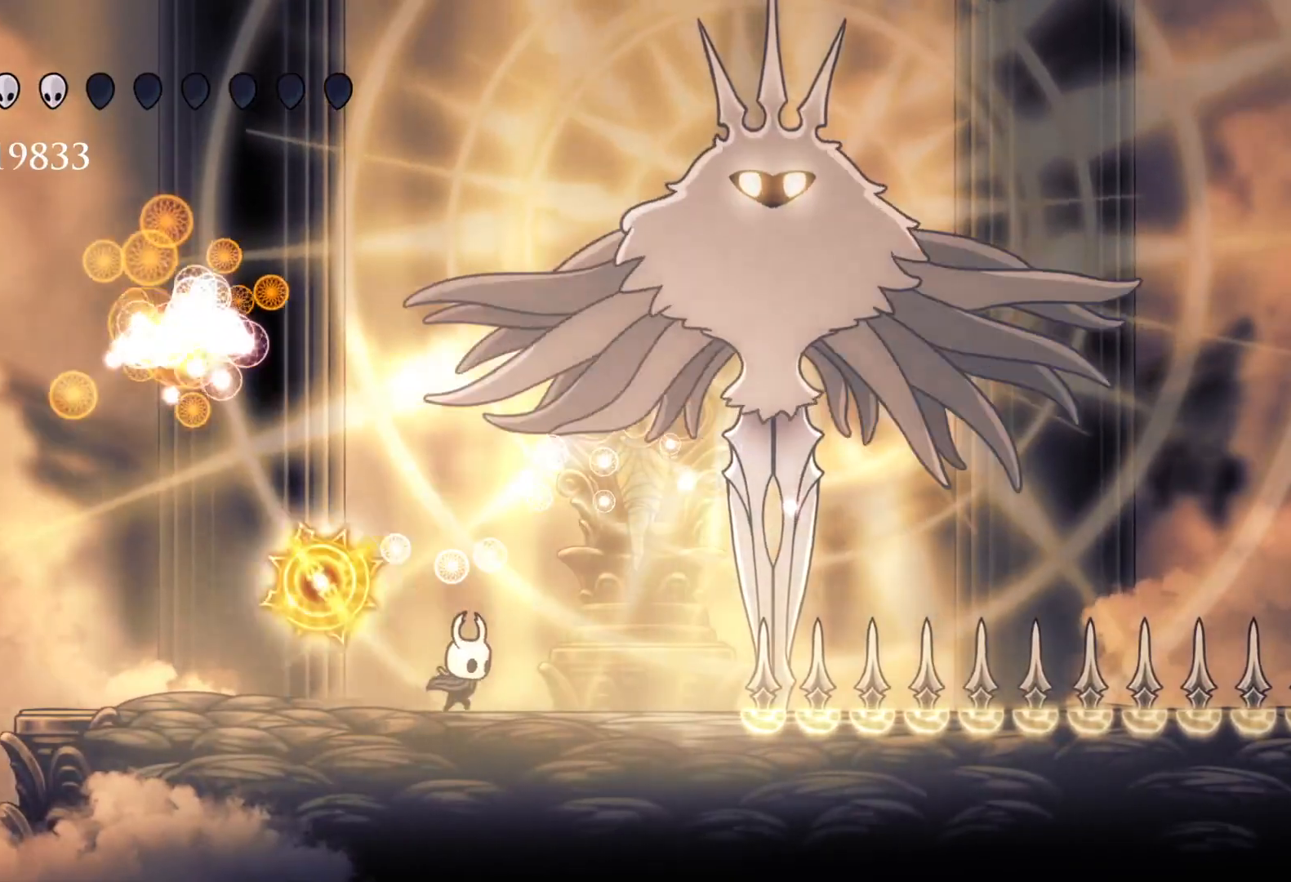
{"keys": ["s"], "mouse": [], "events": [[350, "f", "up"], [350, "s", "down"]]}
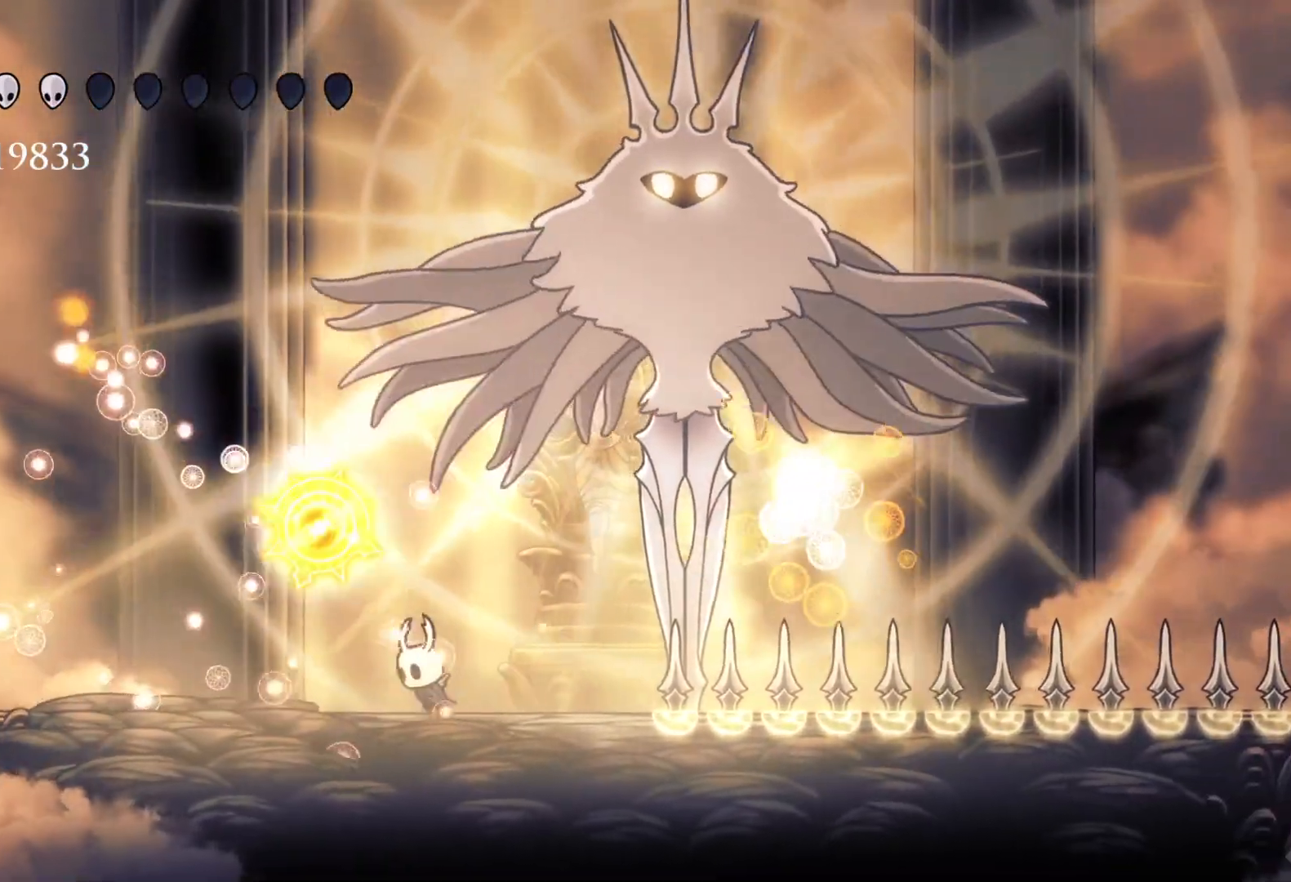
{"keys": ["f", "space"], "mouse": [], "events": [[316, "f", "down"], [316, "s", "up"], [366, "space", "down"]]}
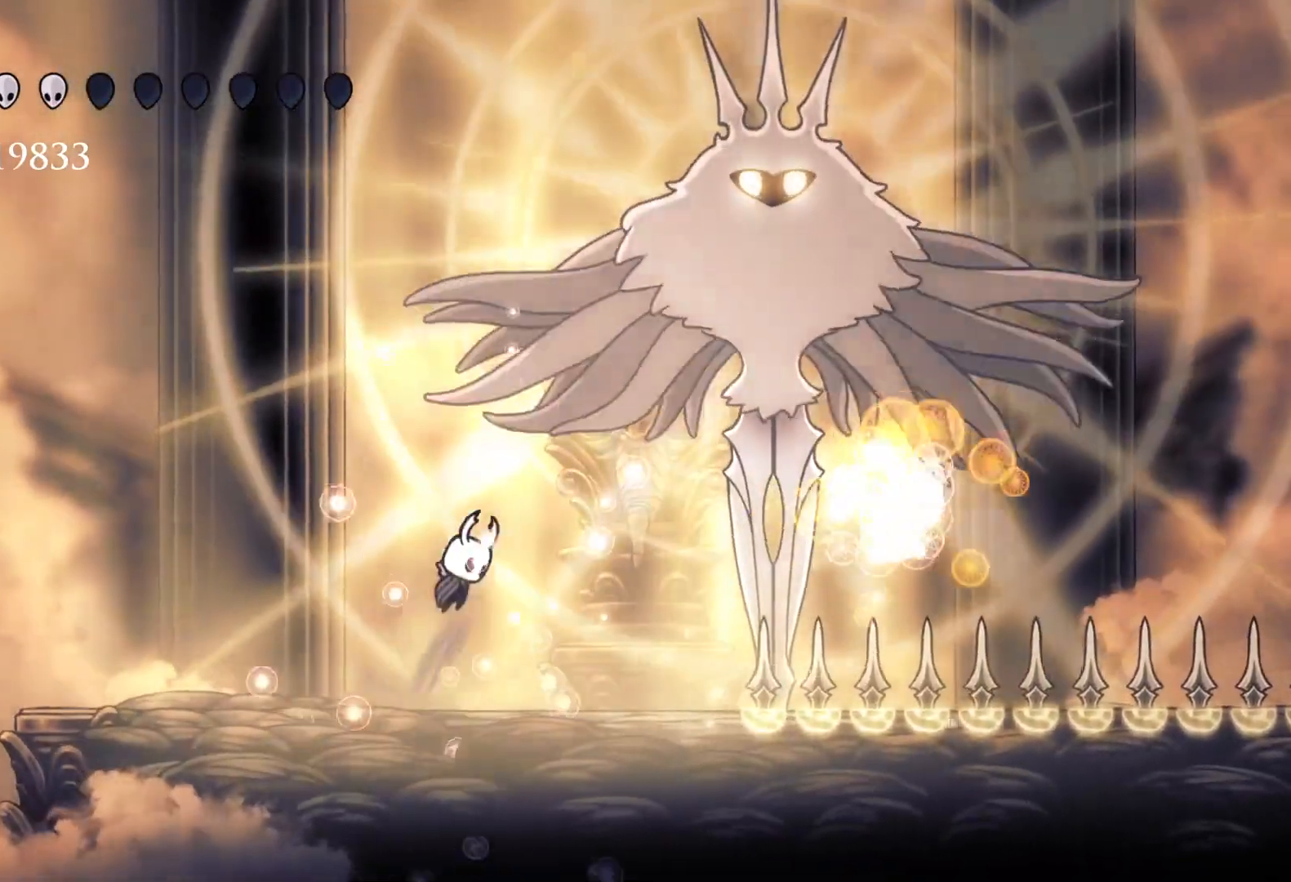
{"keys": ["s"], "mouse": [], "events": [[100, "e", "down"], [250, "s", "down"], [283, "e", "up"], [283, "f", "up"], [283, "space", "up"]]}
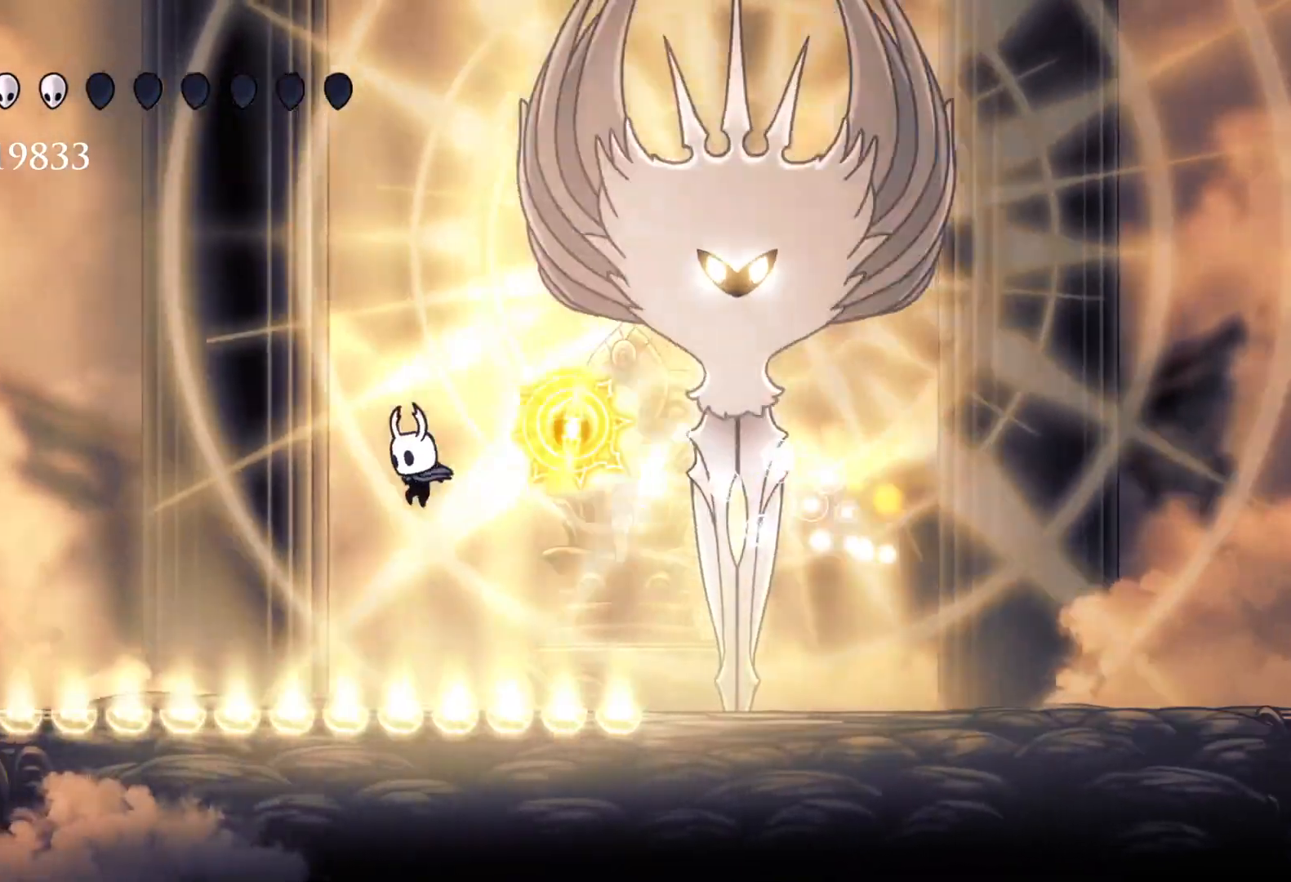
{"keys": ["e", "f", "space"], "mouse": [], "events": [[66, "f", "down"], [116, "s", "up"], [350, "space", "down"], [400, "e", "down"]]}
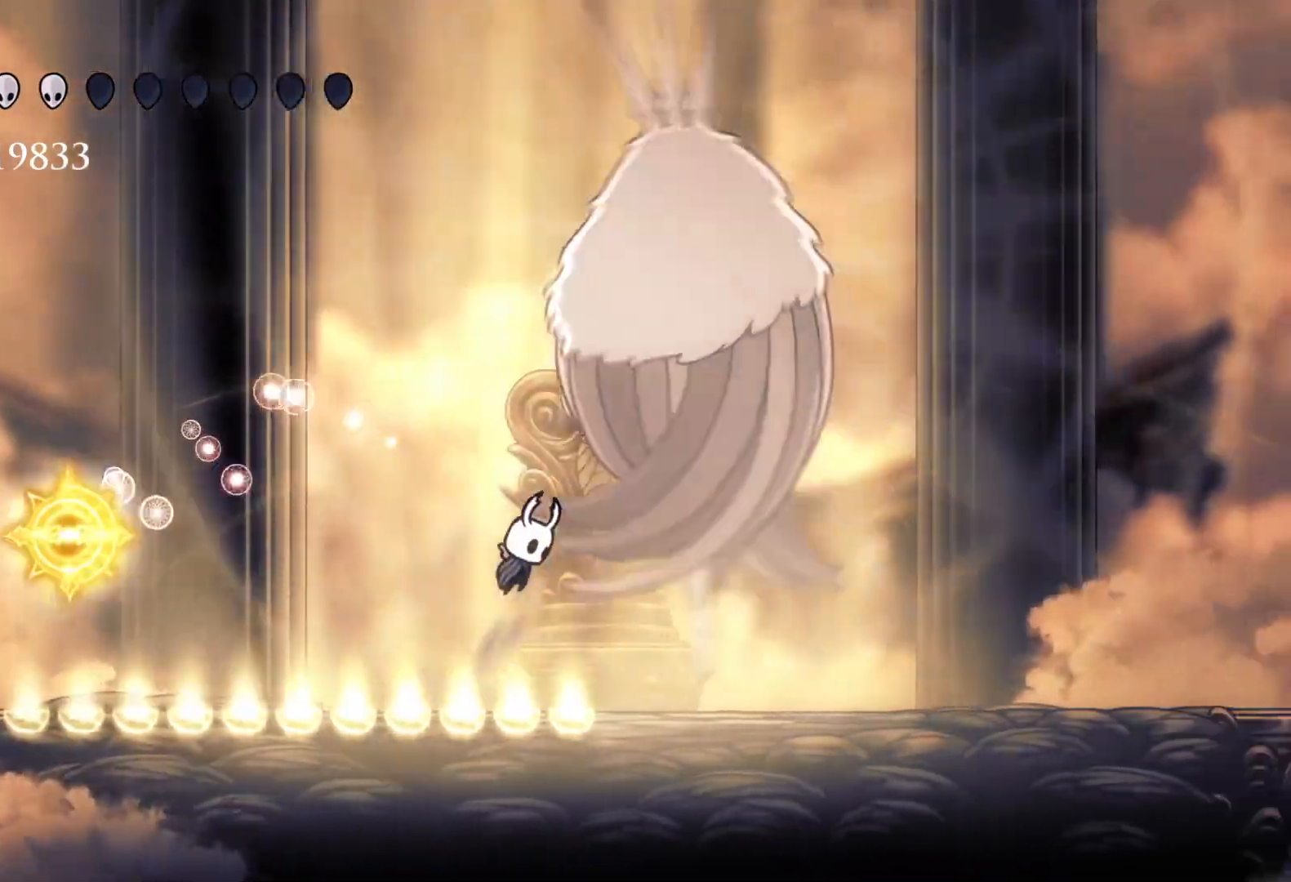
{"keys": ["f"], "mouse": [], "events": [[83, "mouse_left", "down"], [233, "mouse_left", "up"], [416, "space", "up"], [466, "e", "up"]]}
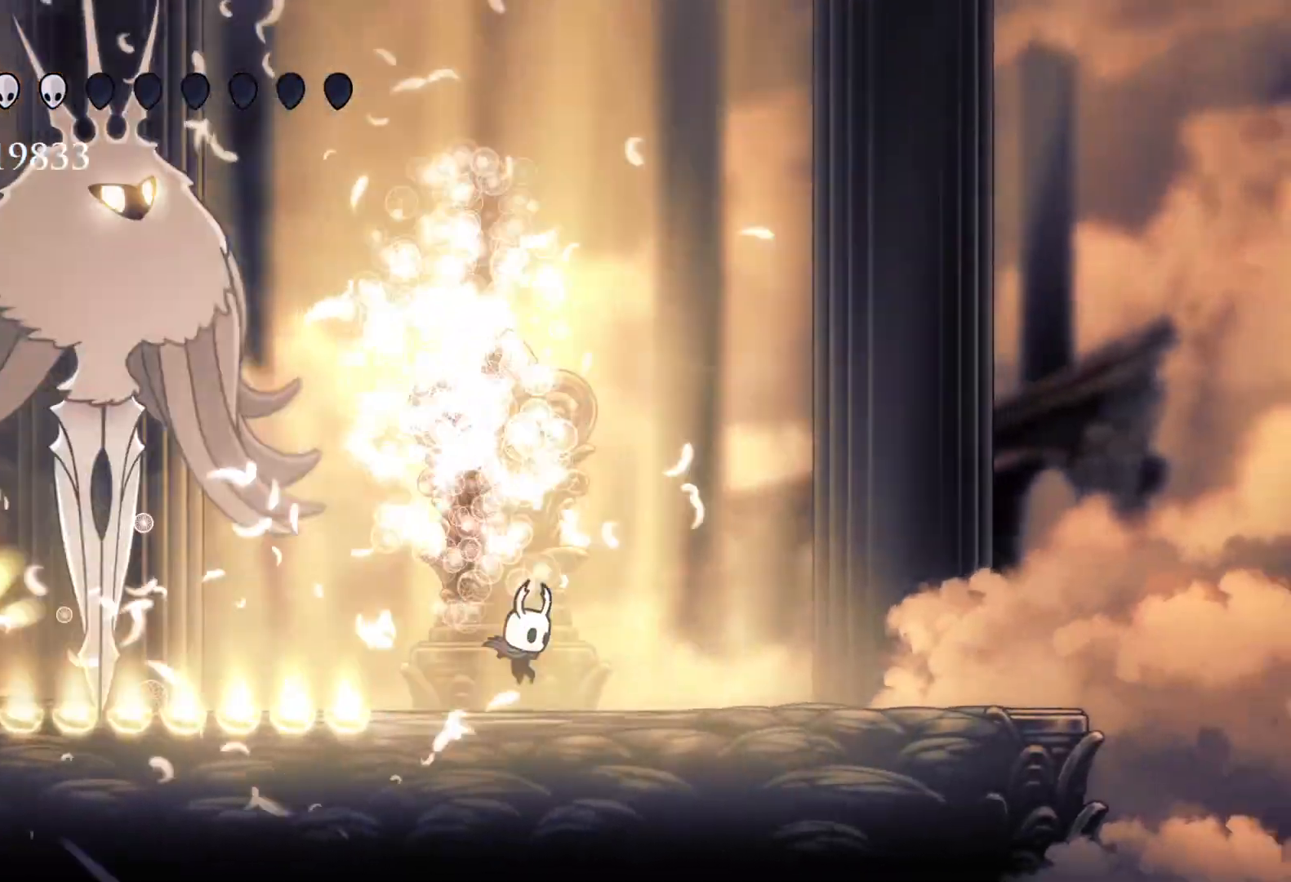
{"keys": ["s"], "mouse": [], "events": [[100, "s", "down"], [150, "f", "up"], [150, "space", "down"], [250, "f", "down"], [250, "s", "up"], [283, "space", "up"], [466, "f", "up"], [466, "s", "down"]]}
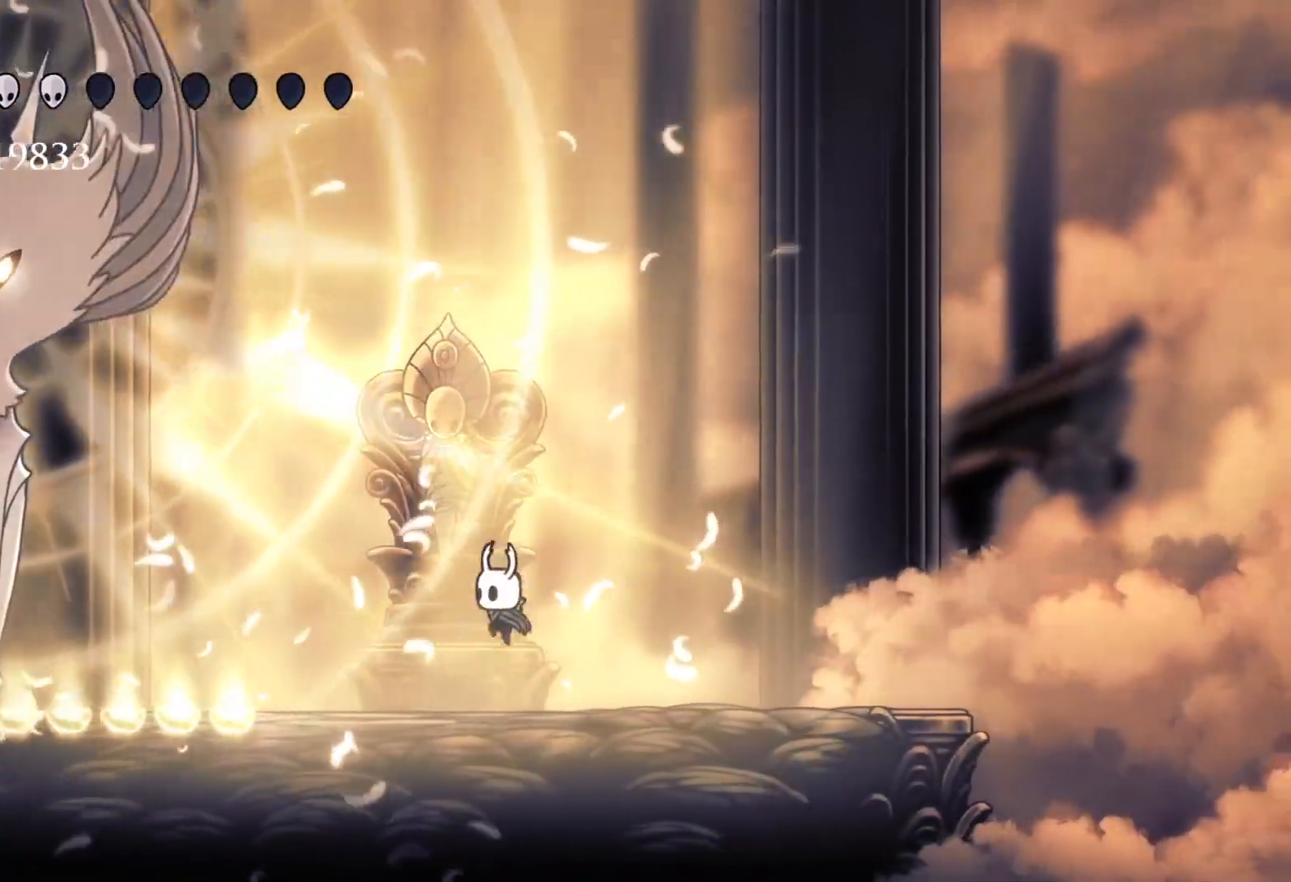
{"keys": ["s", "space"], "mouse": [], "events": [[166, "space", "down"]]}
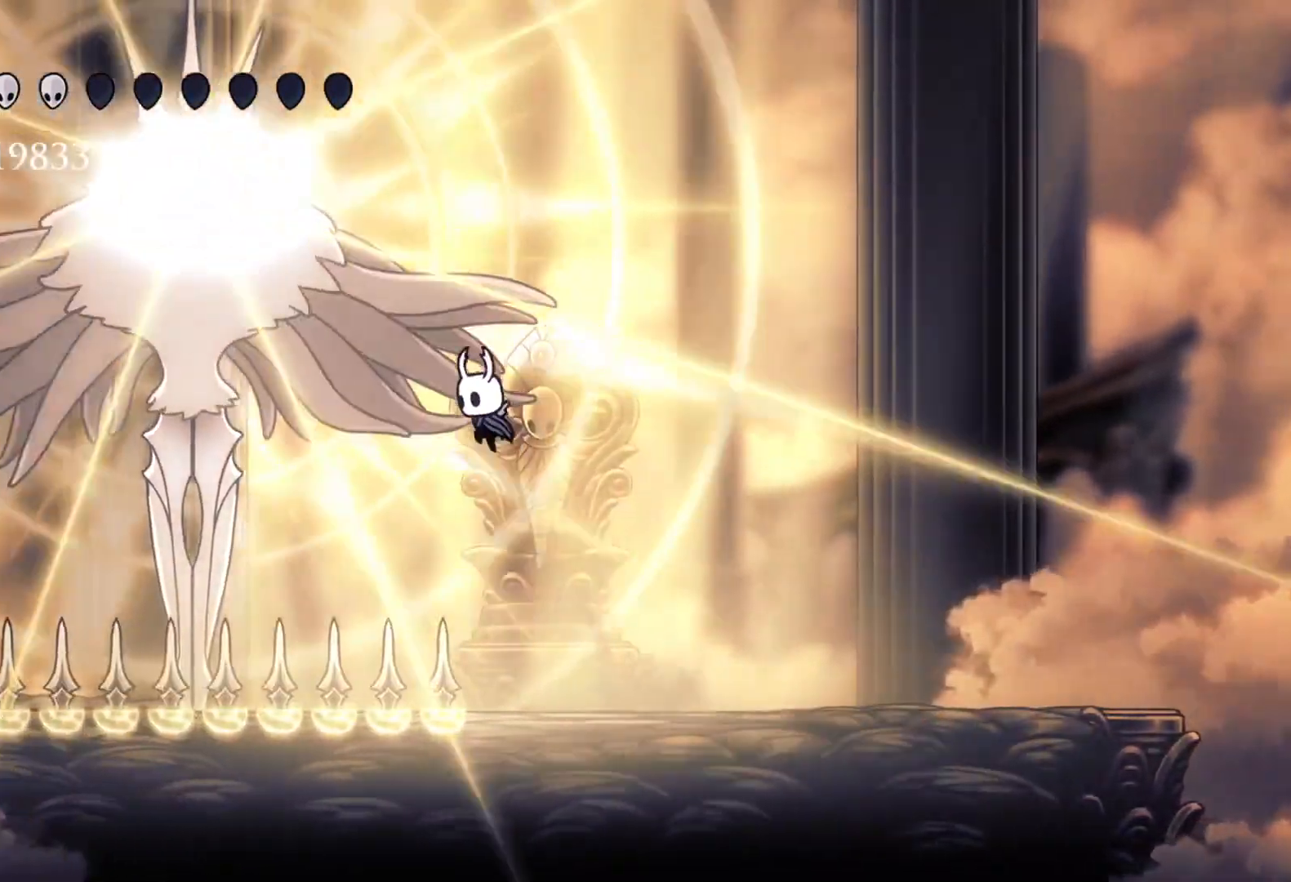
{"keys": ["f"], "mouse": [], "events": [[83, "mouse_left", "down"], [133, "f", "down"], [166, "s", "up"], [166, "space", "up"], [266, "mouse_left", "up"]]}
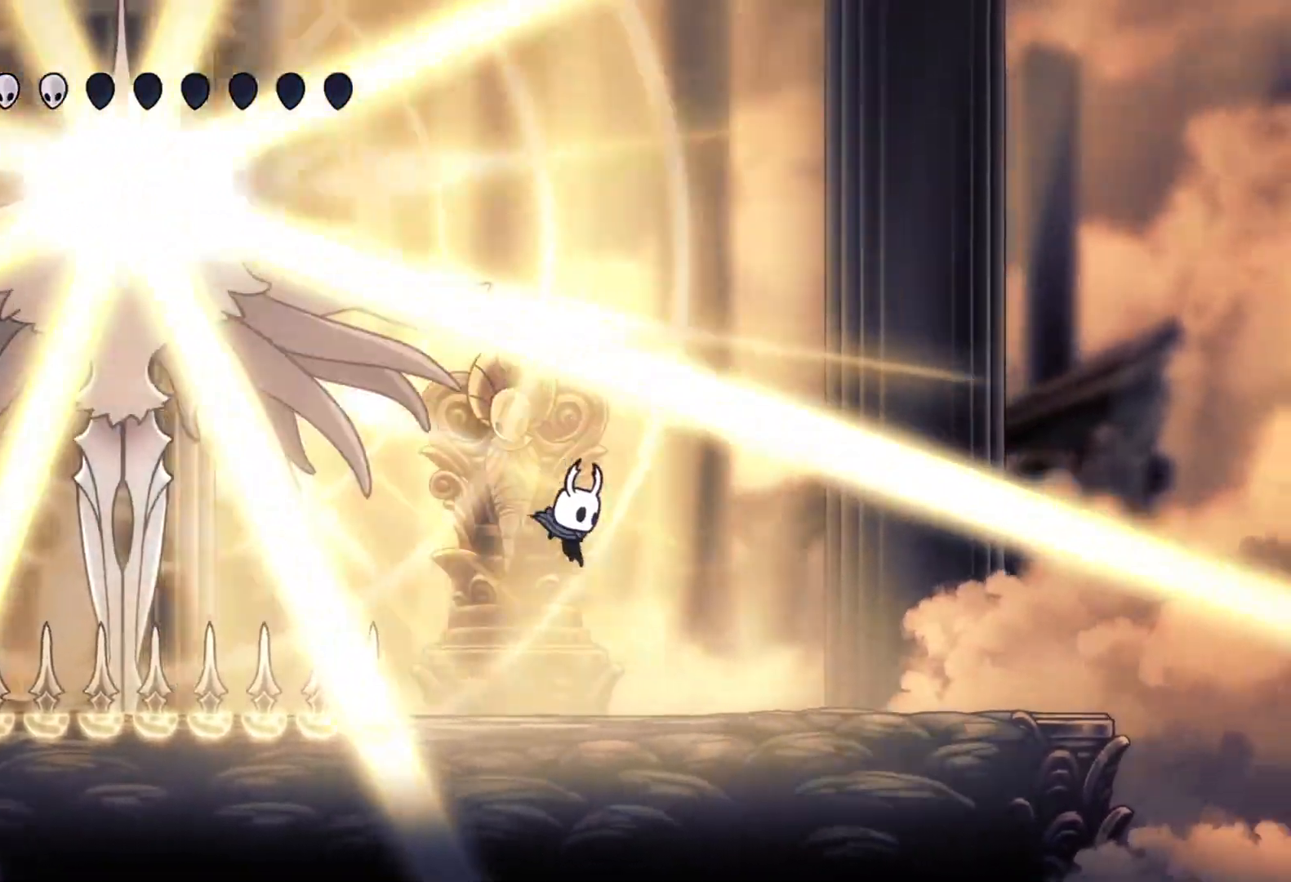
{"keys": ["f"], "mouse": [], "events": []}
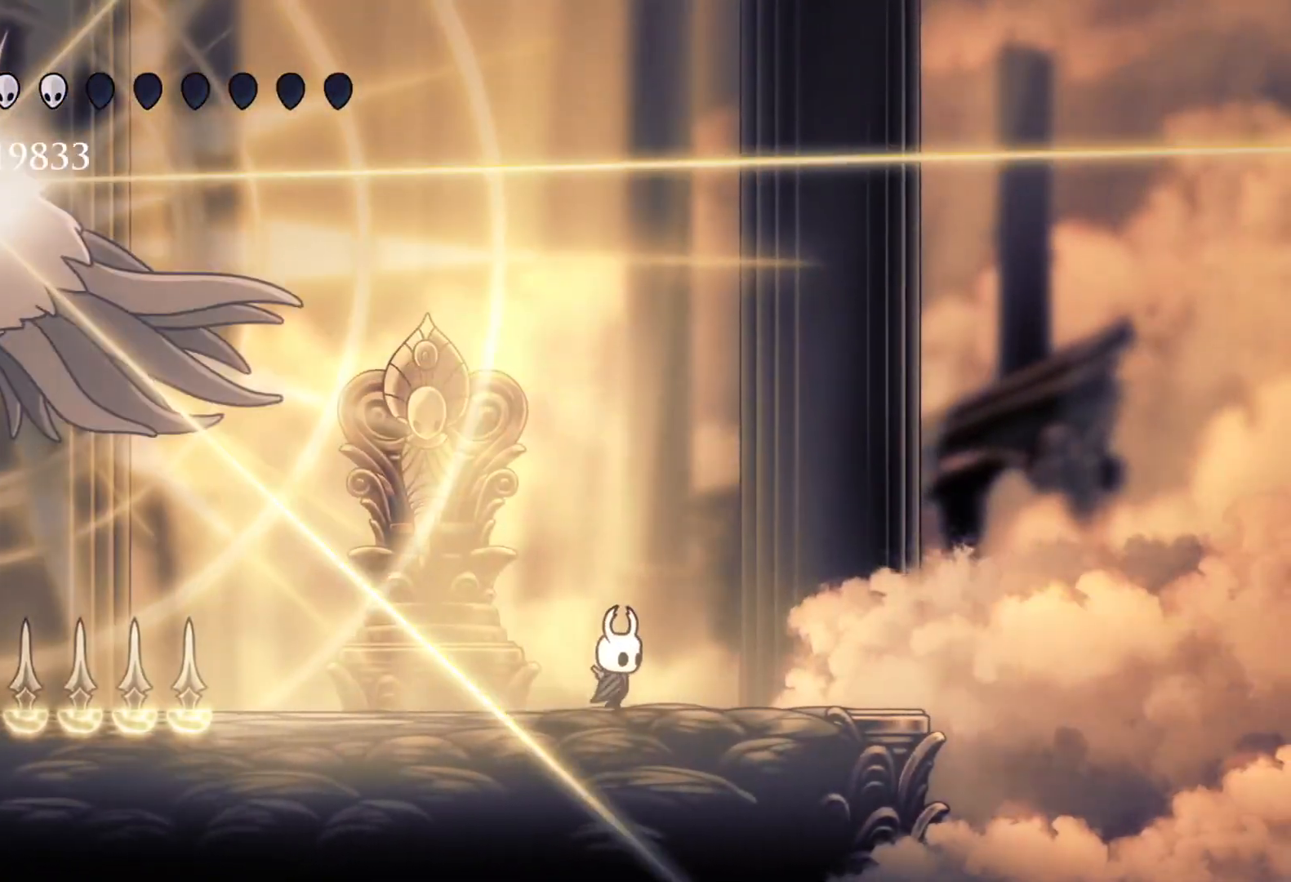
{"keys": ["f", "s", "space"], "mouse": [], "events": [[116, "space", "down"], [300, "space", "up"], [433, "space", "down"], [483, "s", "down"]]}
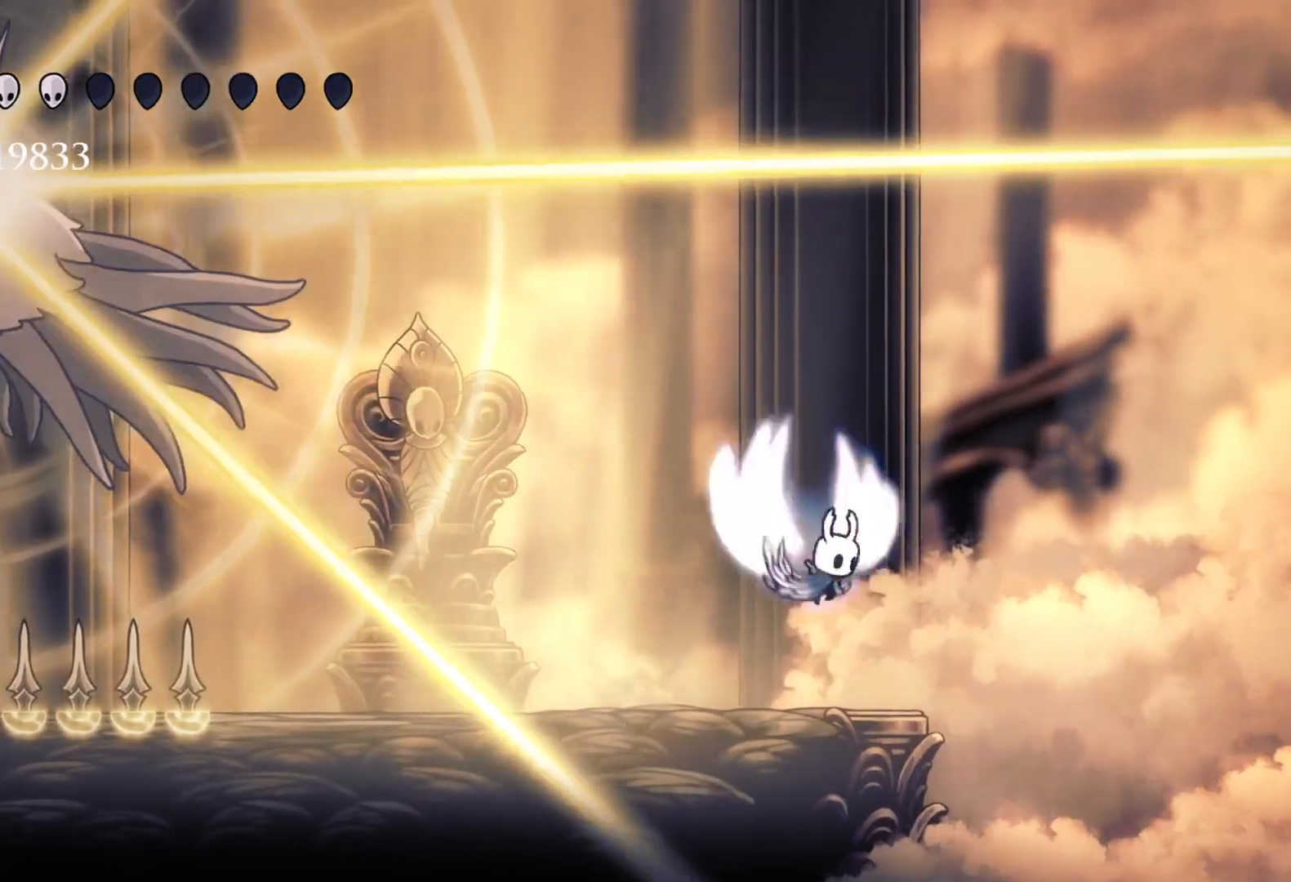
{"keys": ["s"], "mouse": [], "events": [[33, "f", "up"], [83, "space", "up"], [216, "s", "up"], [316, "f", "down"], [500, "f", "up"], [500, "s", "down"]]}
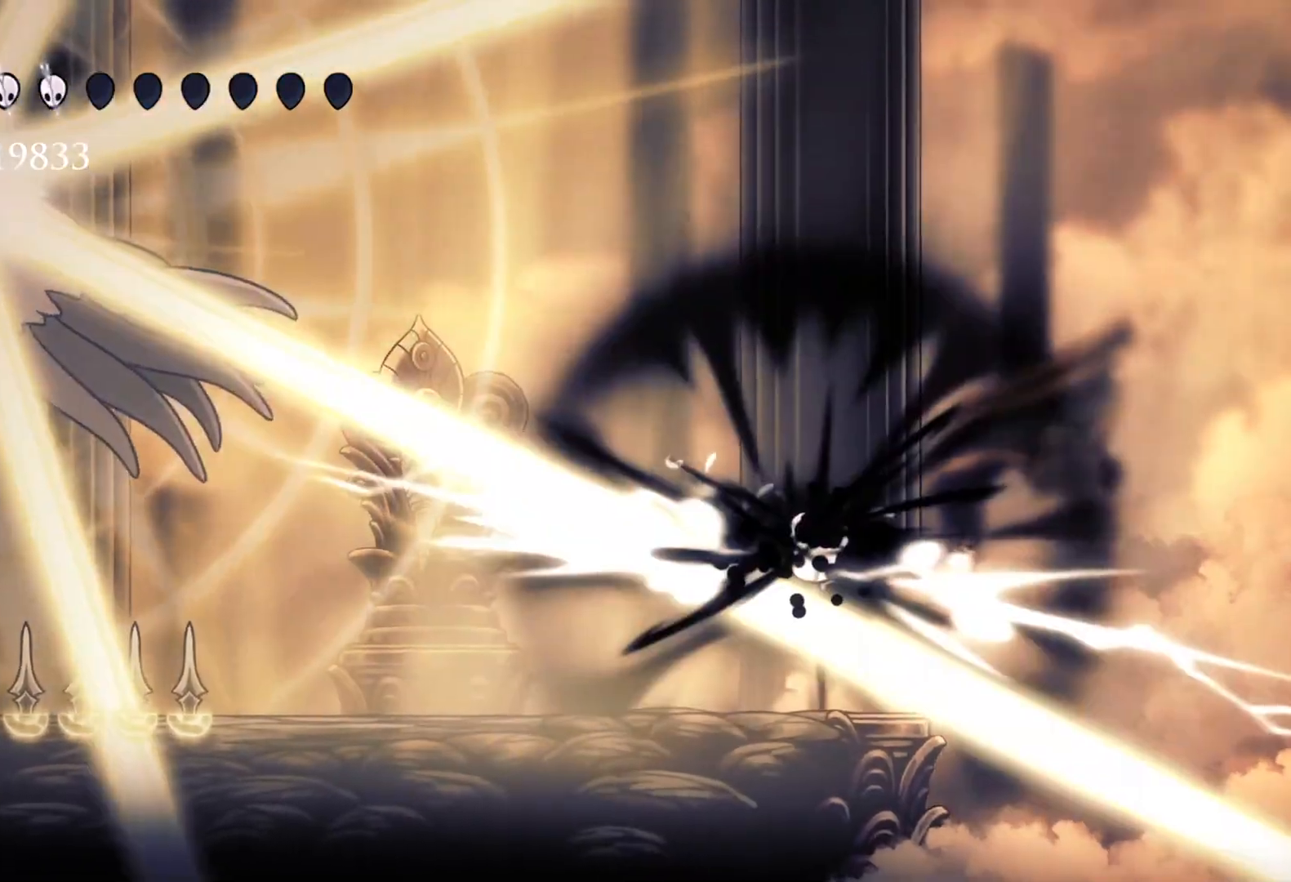
{"keys": ["s"], "mouse": [], "events": []}
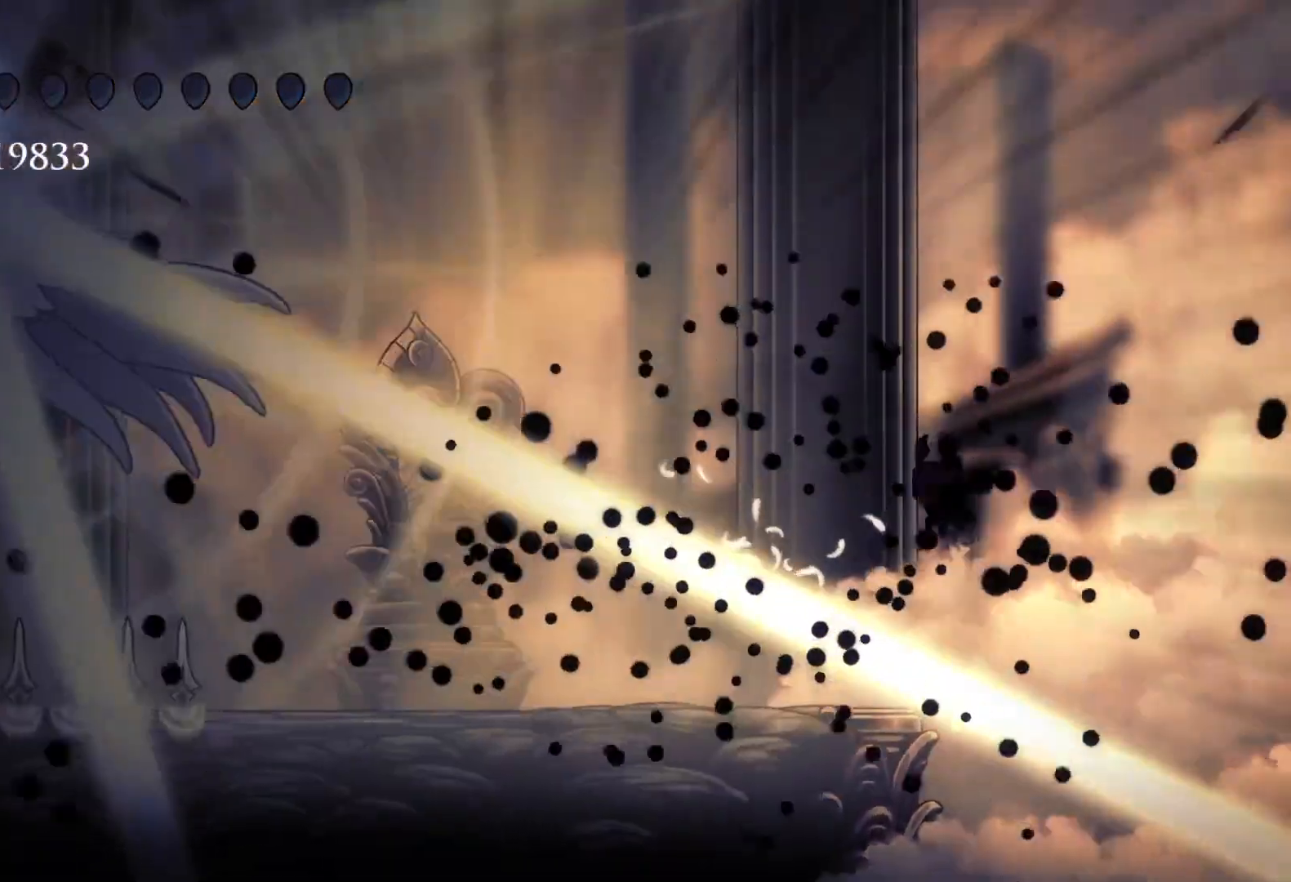
{"keys": ["s"], "mouse": [], "events": [[150, "shift", "down"], [300, "shift", "up"]]}